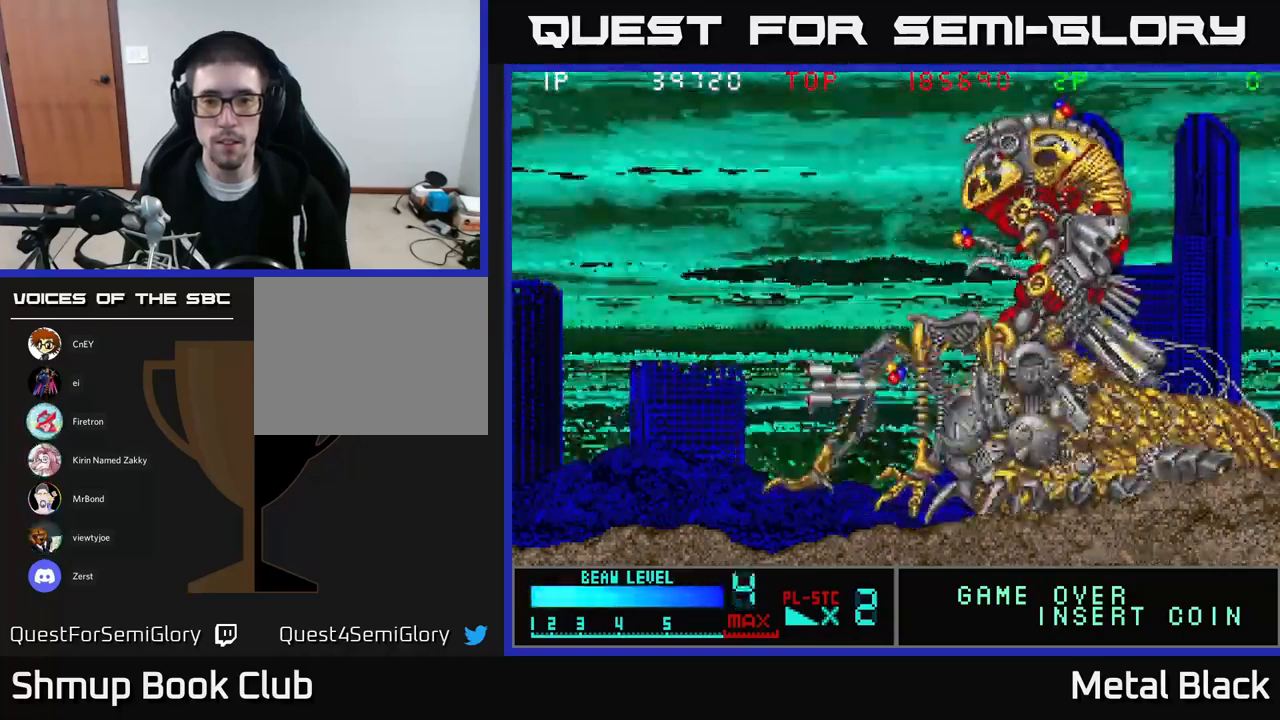
Gameplay with a controller (Xbox layout); each line is a JSON object with the inputs held at the frame after it. "events" lists button and stick changes between this image and that frame as [ms after this image, input, new state], when the widget could be followed in between. Not read: left_stick right_stick.
{"buttons": ["A", "DPAD_UP", "DPAD_LEFT"], "events": [[17, "A", "up"], [67, "A", "down"], [83, "DPAD_UP", "up"], [150, "DPAD_RIGHT", "up"], [200, "DPAD_LEFT", "down"], [233, "A", "up"], [267, "A", "down"], [367, "DPAD_UP", "down"], [400, "A", "up"], [450, "A", "down"]]}
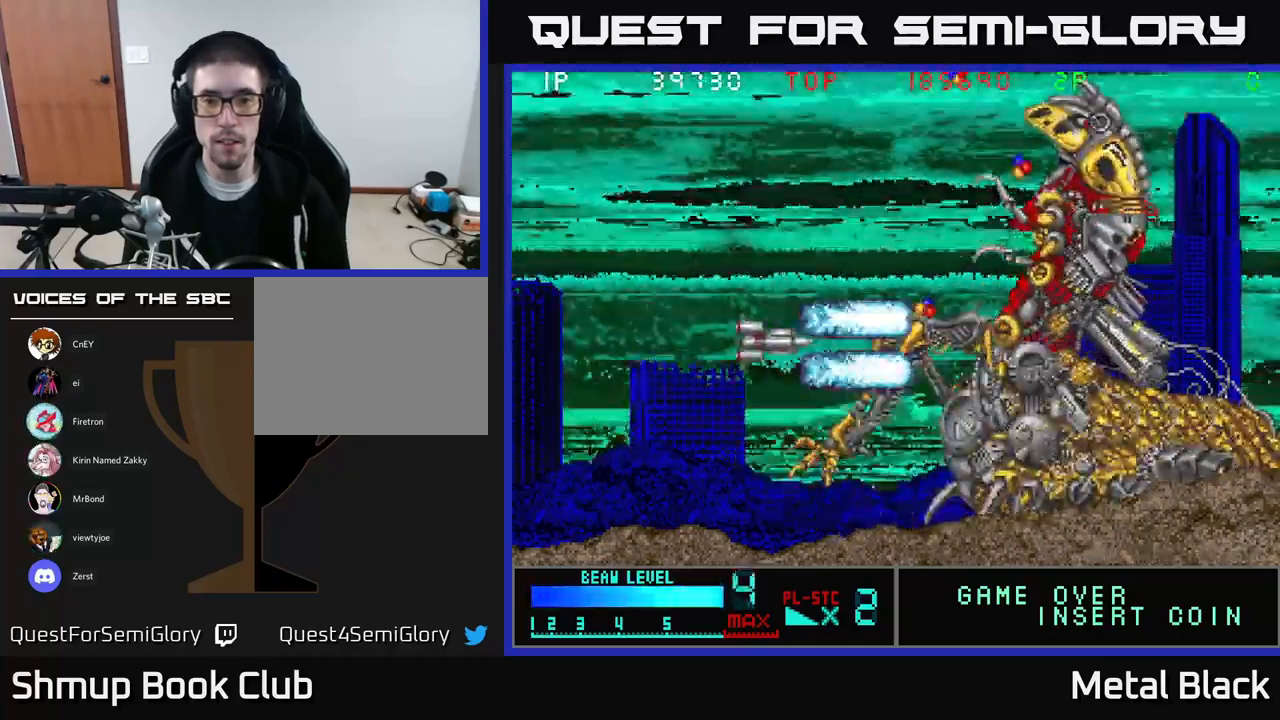
{"buttons": ["A"], "events": [[133, "A", "up"], [133, "DPAD_LEFT", "up"], [167, "A", "down"], [317, "A", "up"], [367, "A", "down"], [467, "DPAD_UP", "up"]]}
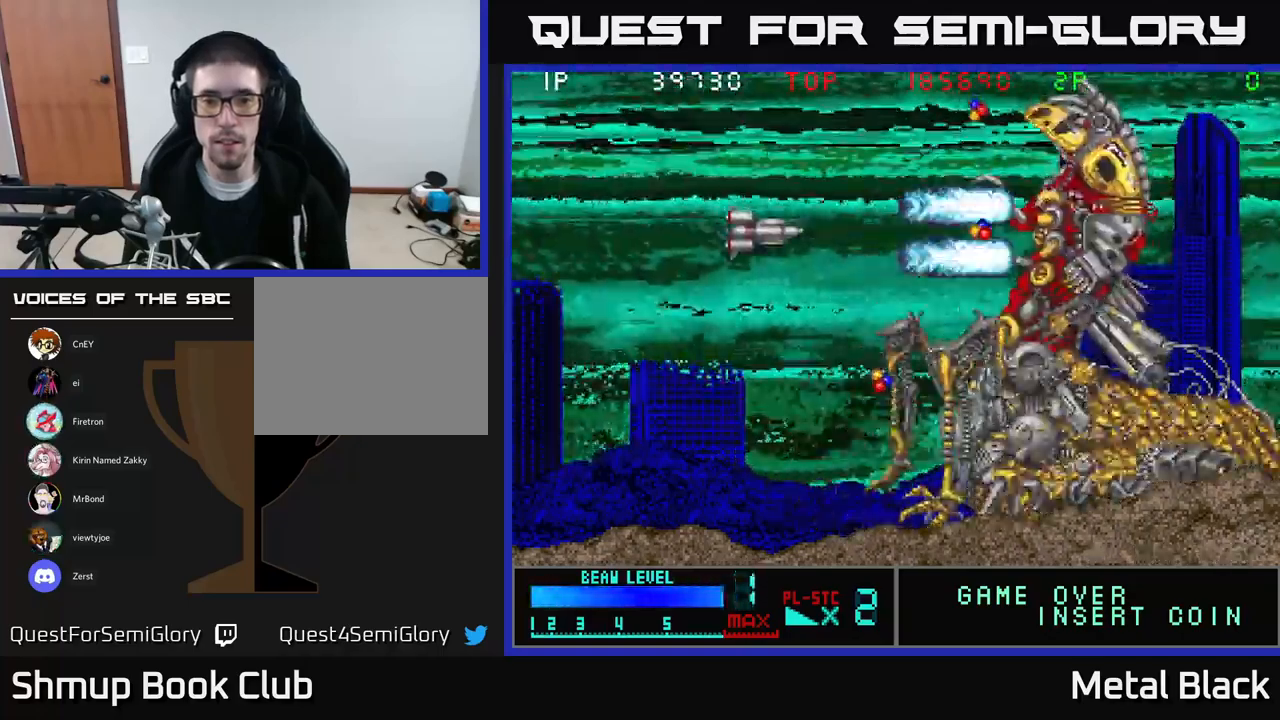
{"buttons": ["A"], "events": [[17, "A", "up"], [67, "A", "down"], [183, "A", "up"], [233, "A", "down"], [417, "A", "up"], [467, "A", "down"]]}
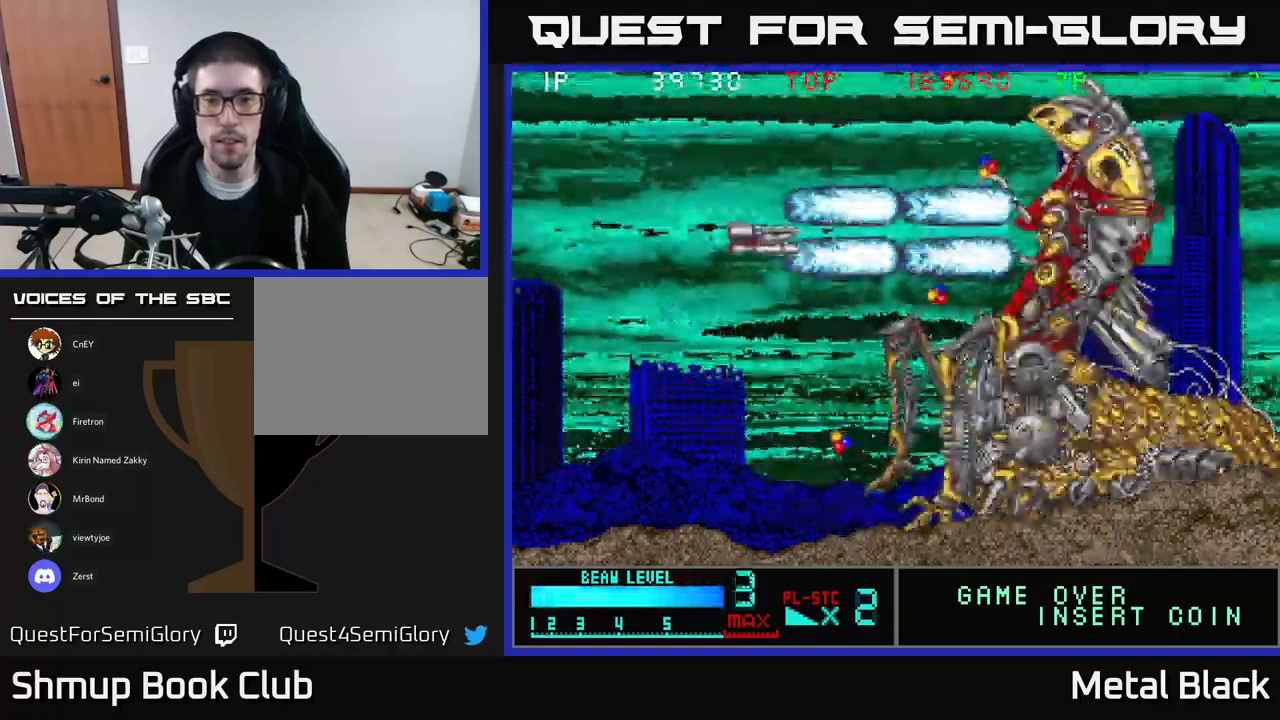
{"buttons": [], "events": [[100, "A", "up"], [150, "A", "down"], [217, "DPAD_LEFT", "down"], [317, "A", "up"], [350, "A", "down"], [450, "DPAD_LEFT", "up"], [500, "A", "up"]]}
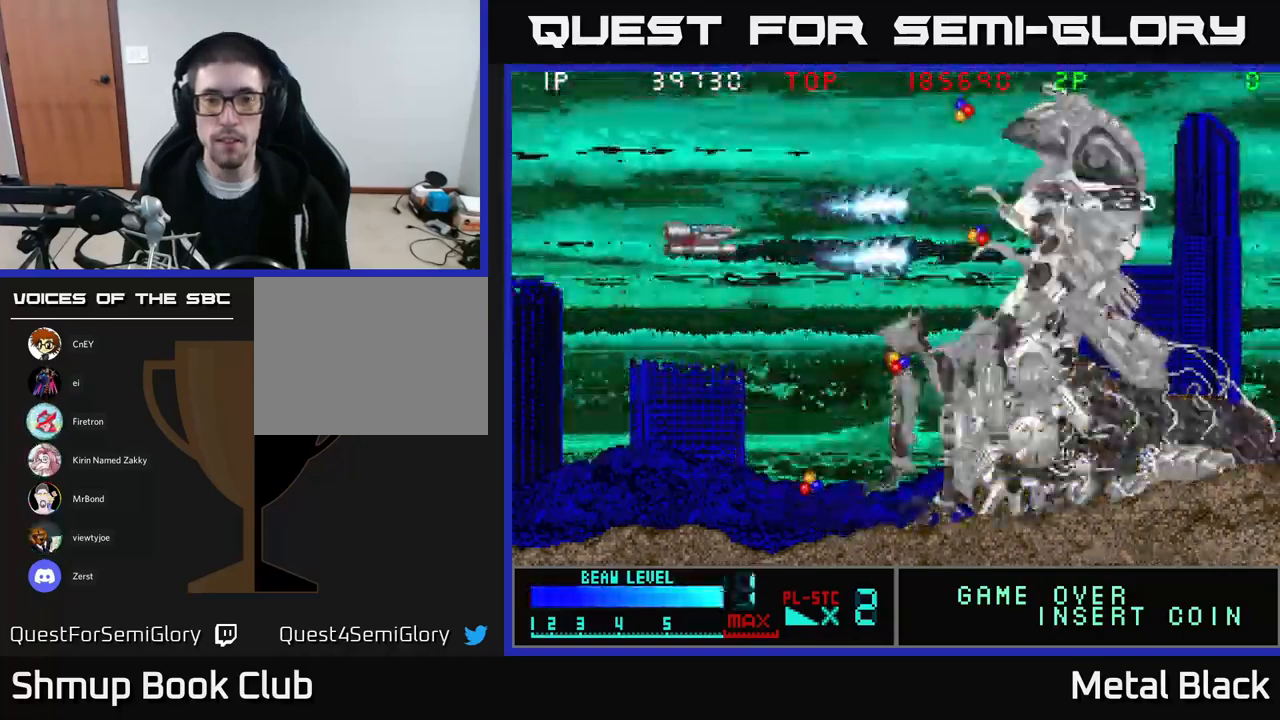
{"buttons": ["A", "DPAD_LEFT"], "events": [[50, "A", "down"], [217, "A", "up"], [267, "A", "down"], [400, "A", "up"], [417, "DPAD_LEFT", "down"], [467, "A", "down"]]}
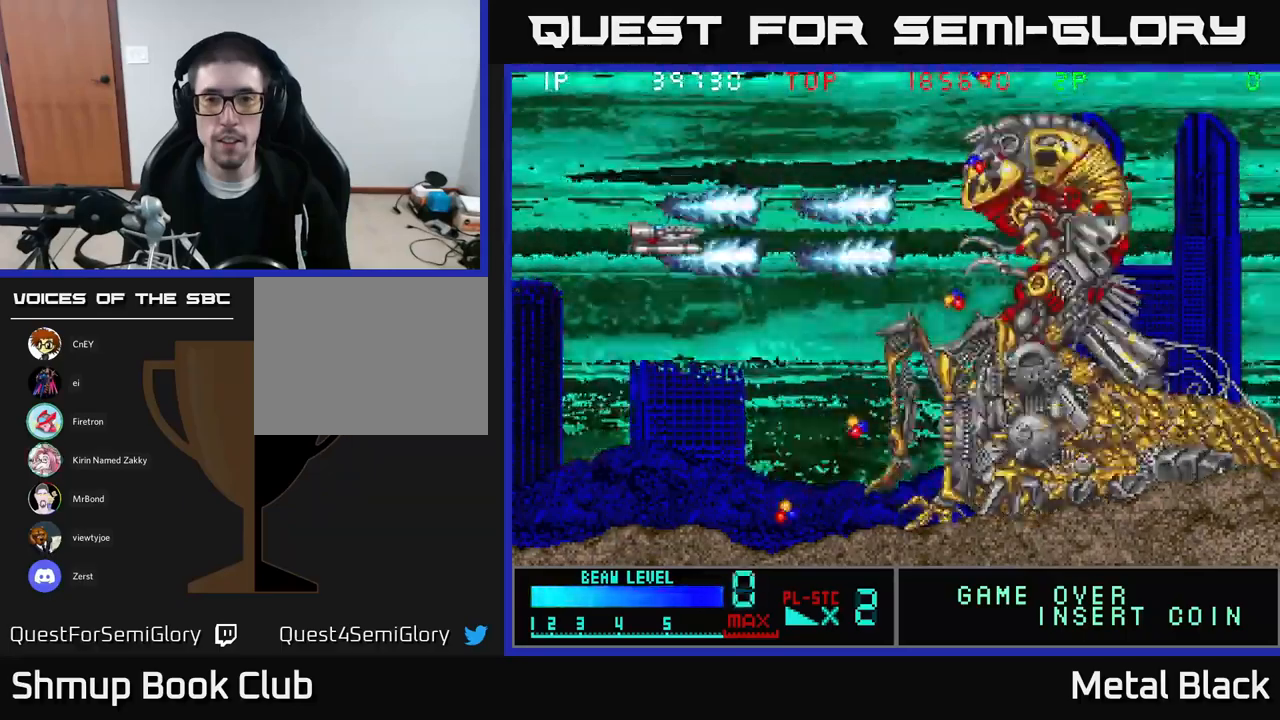
{"buttons": ["A"], "events": [[134, "A", "up"], [134, "DPAD_LEFT", "up"], [167, "A", "down"], [300, "A", "up"], [350, "A", "down"]]}
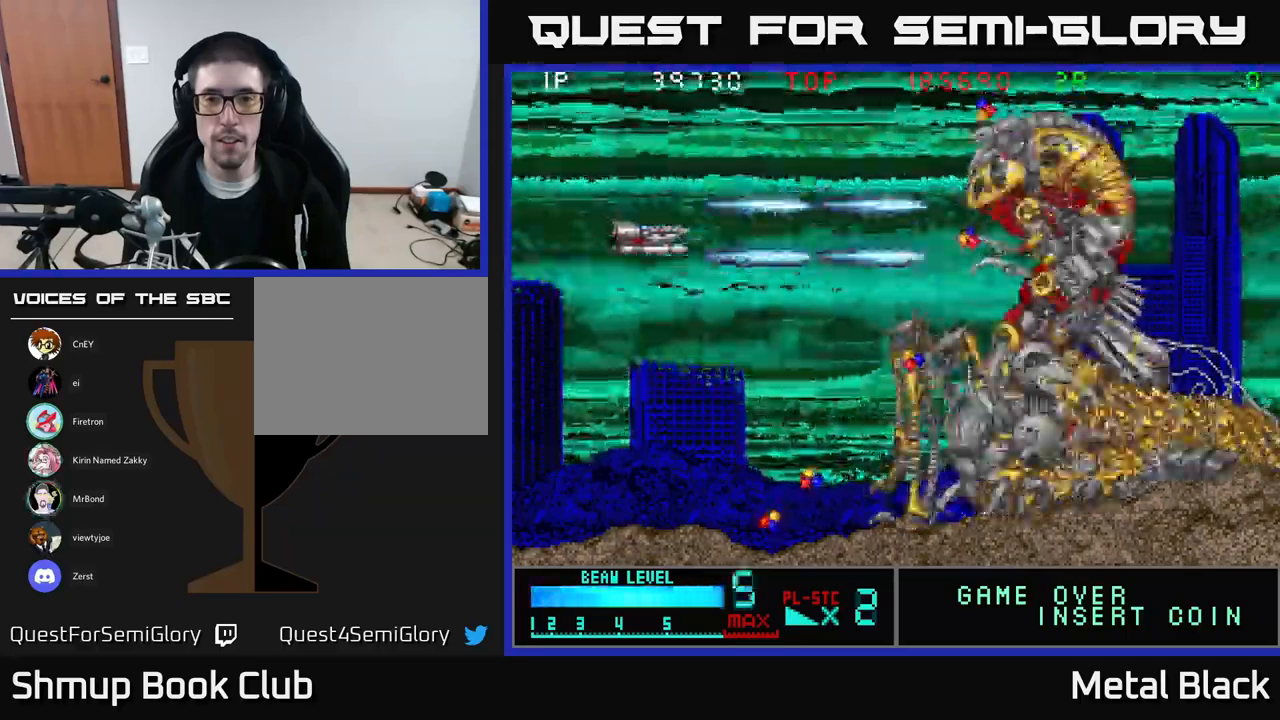
{"buttons": ["A"], "events": [[17, "A", "up"], [84, "A", "down"], [200, "A", "up"], [250, "A", "down"], [350, "DPAD_LEFT", "down"], [417, "A", "up"], [450, "DPAD_LEFT", "up"], [467, "A", "down"]]}
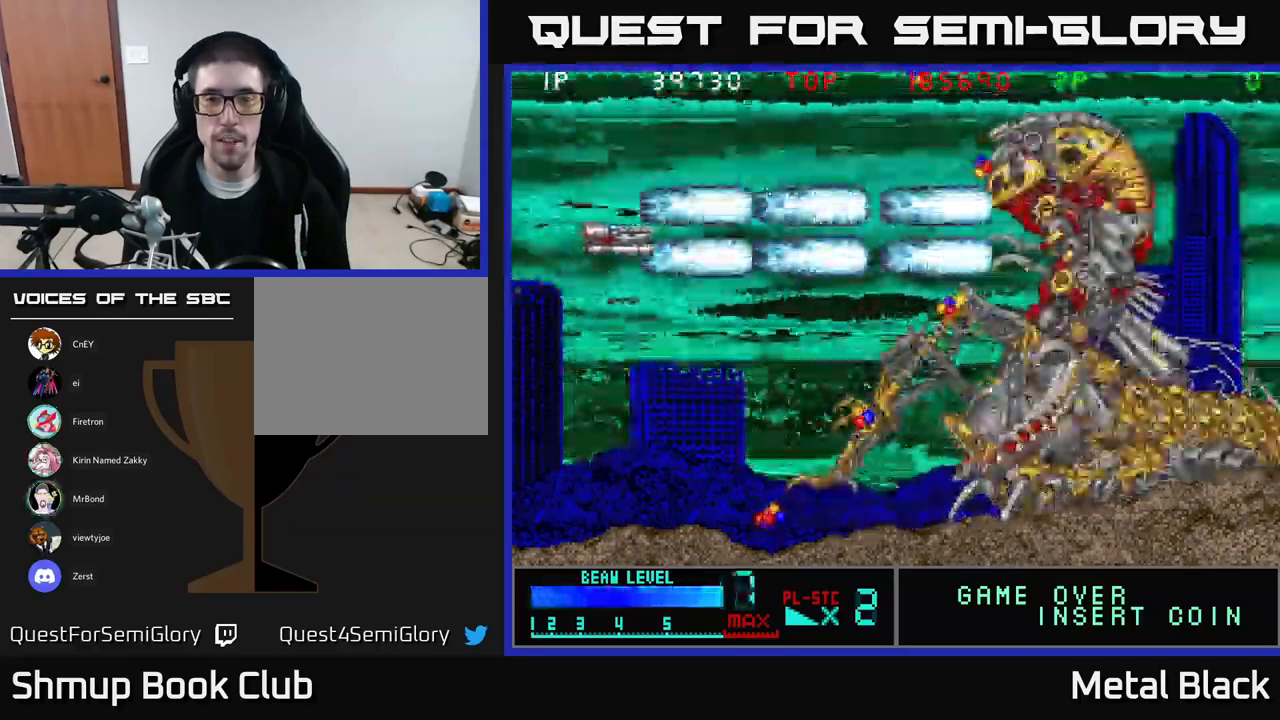
{"buttons": ["A"], "events": [[350, "A", "up"], [384, "A", "down"]]}
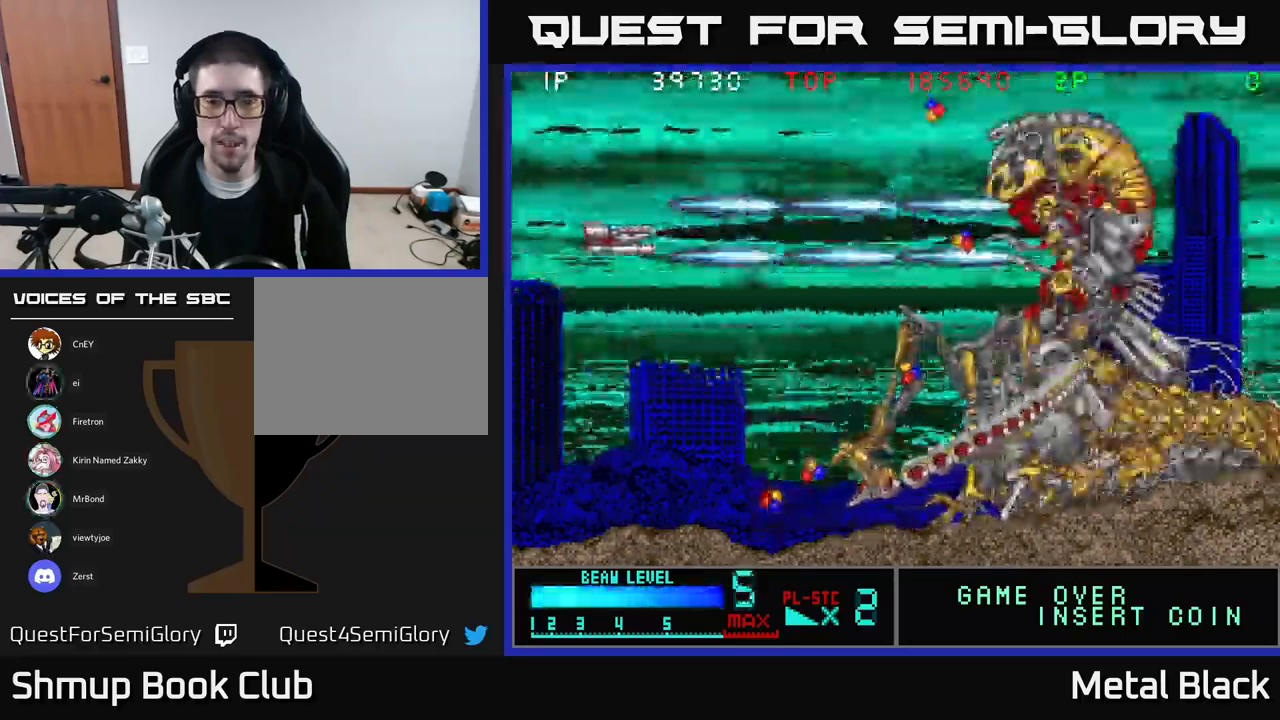
{"buttons": ["A", "DPAD_RIGHT"], "events": [[34, "A", "up"], [84, "A", "down"], [250, "A", "up"], [284, "A", "down"], [334, "DPAD_UP", "down"], [384, "DPAD_RIGHT", "down"], [400, "A", "up"], [467, "A", "down"], [484, "DPAD_UP", "up"]]}
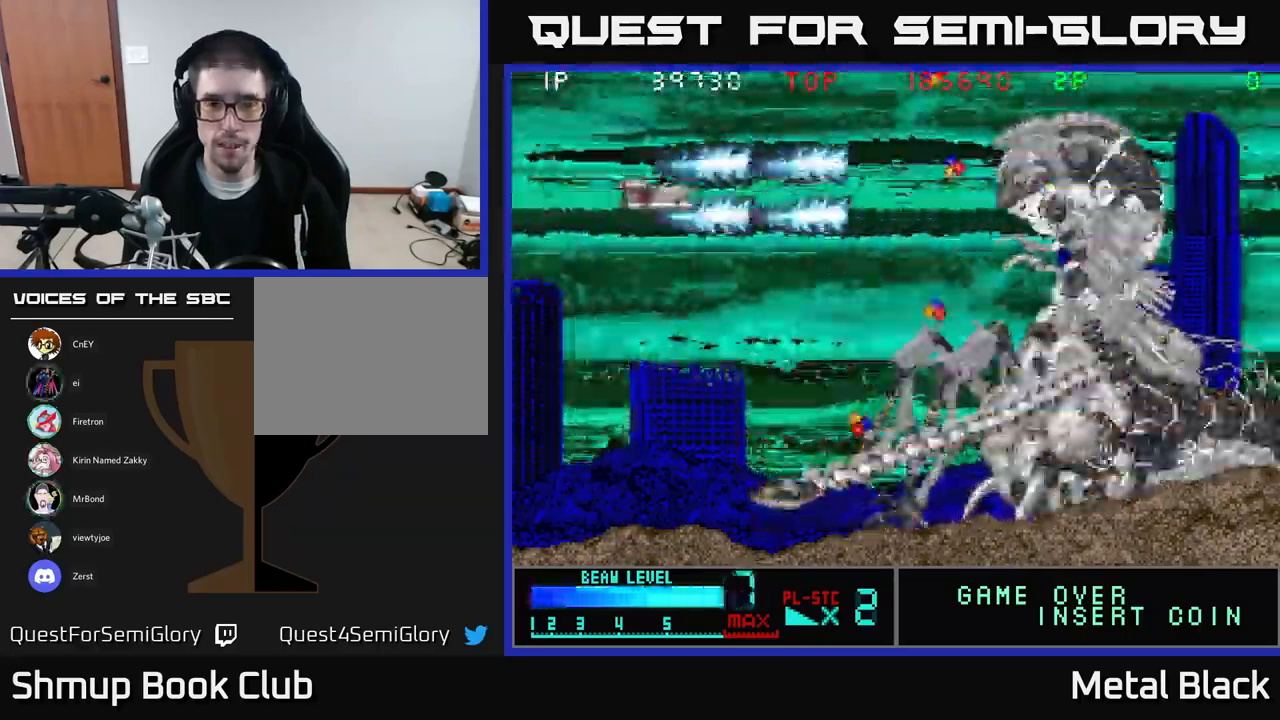
{"buttons": ["A", "DPAD_RIGHT"], "events": [[134, "A", "up"], [167, "A", "down"], [317, "A", "up"], [367, "A", "down"]]}
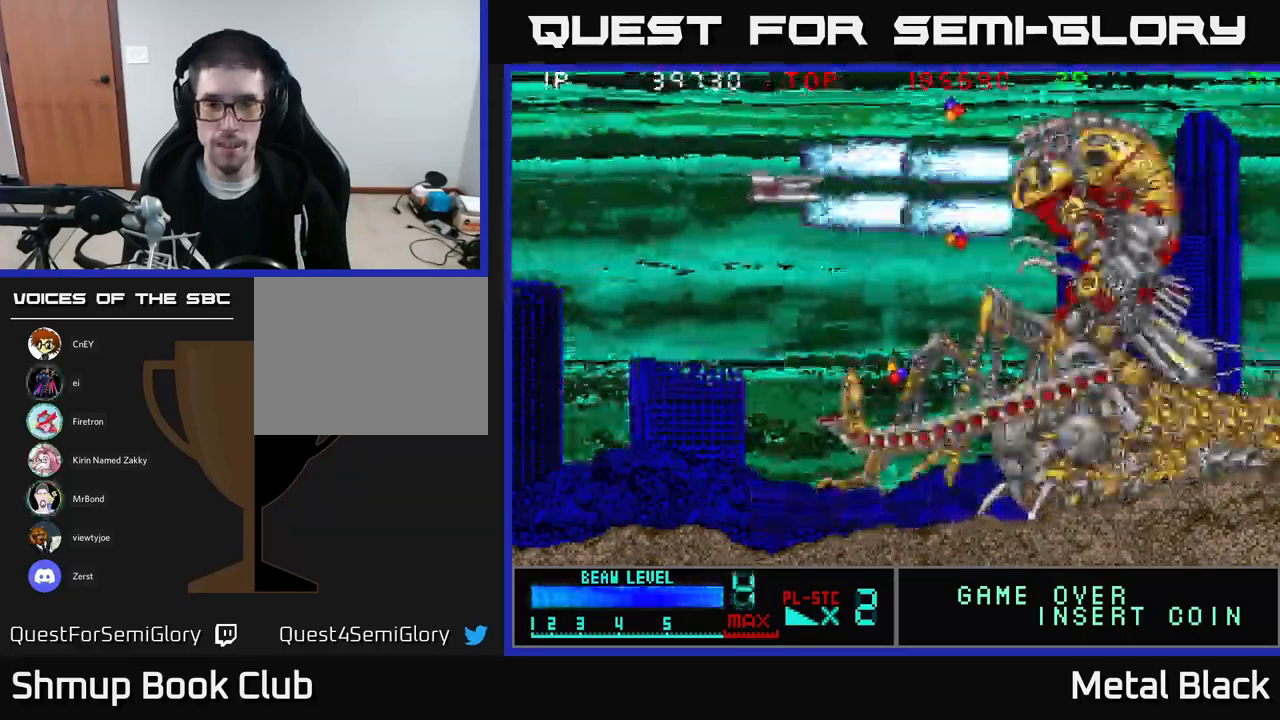
{"buttons": ["A", "DPAD_RIGHT"], "events": [[17, "DPAD_UP", "down"], [50, "A", "up"], [67, "A", "down"], [117, "DPAD_UP", "up"], [217, "A", "up"], [267, "A", "down"], [434, "A", "up"], [484, "A", "down"]]}
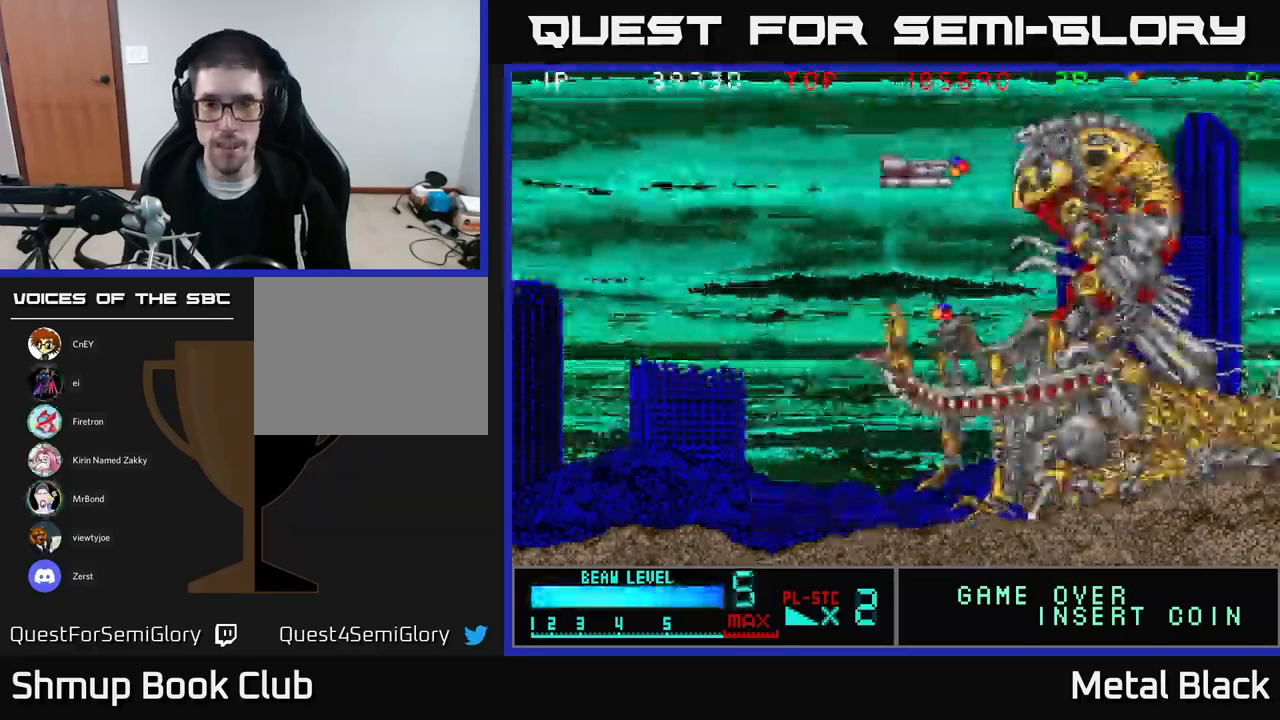
{"buttons": ["DPAD_DOWN", "DPAD_LEFT"]}
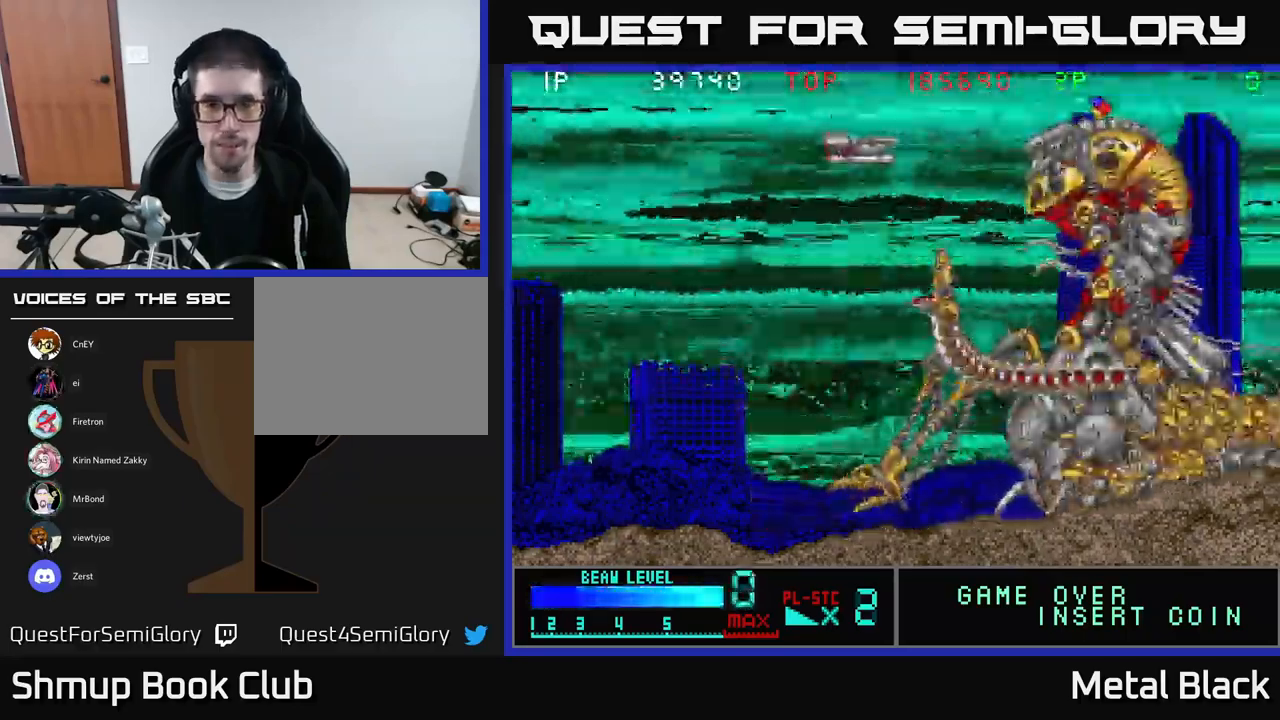
{"buttons": ["A", "DPAD_UP", "DPAD_LEFT"], "events": [[50, "A", "down"], [184, "DPAD_DOWN", "up"], [234, "A", "up"], [250, "DPAD_DOWN", "down"], [284, "A", "down"], [334, "DPAD_DOWN", "up"], [384, "A", "up"], [434, "DPAD_UP", "down"], [450, "A", "down"]]}
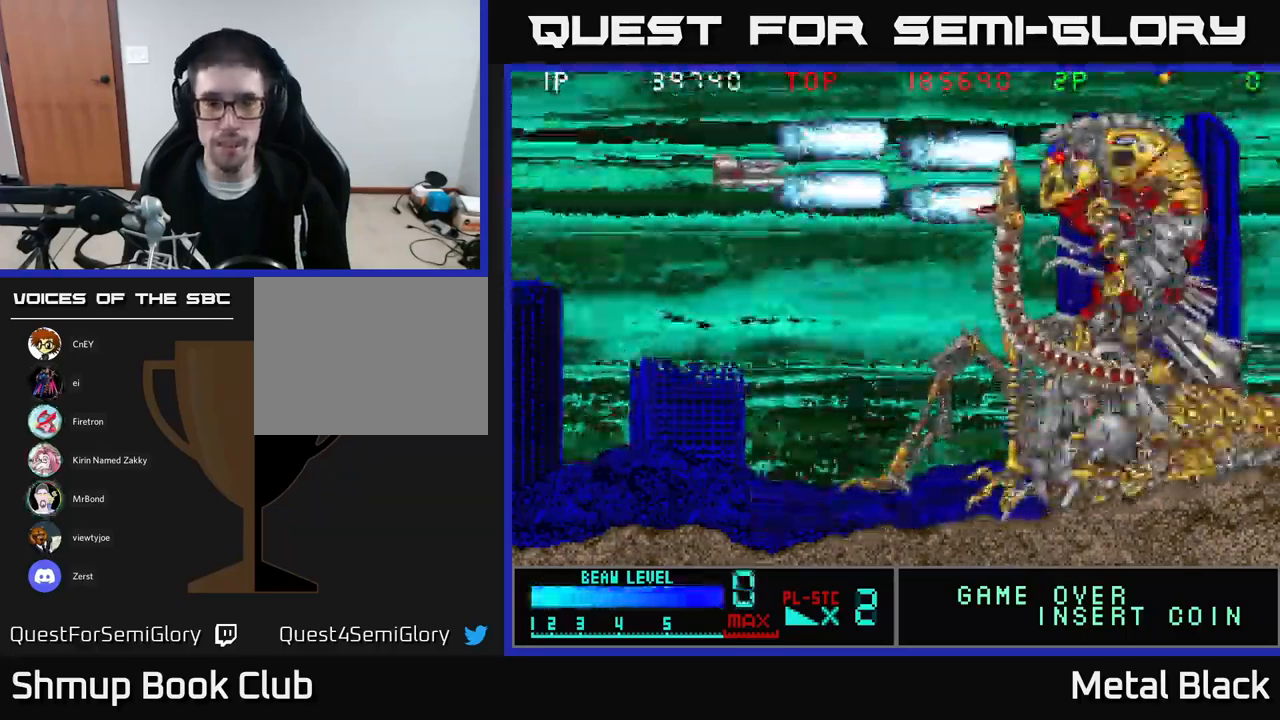
{"buttons": [], "events": [[50, "DPAD_UP", "up"], [84, "A", "up"], [117, "DPAD_LEFT", "up"], [150, "A", "down"], [267, "A", "up"], [334, "A", "down"], [484, "A", "up"]]}
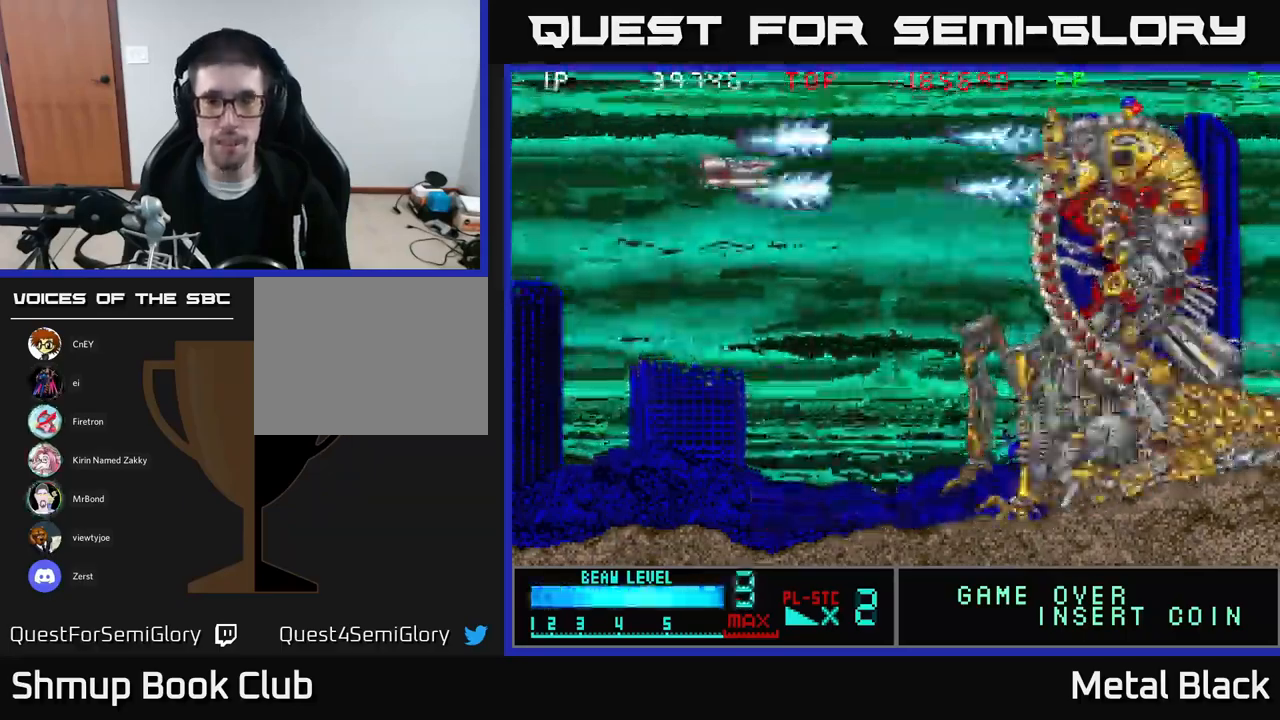
{"buttons": ["A"], "events": [[34, "A", "down"], [150, "A", "up"], [217, "A", "down"], [384, "A", "up"], [434, "A", "down"]]}
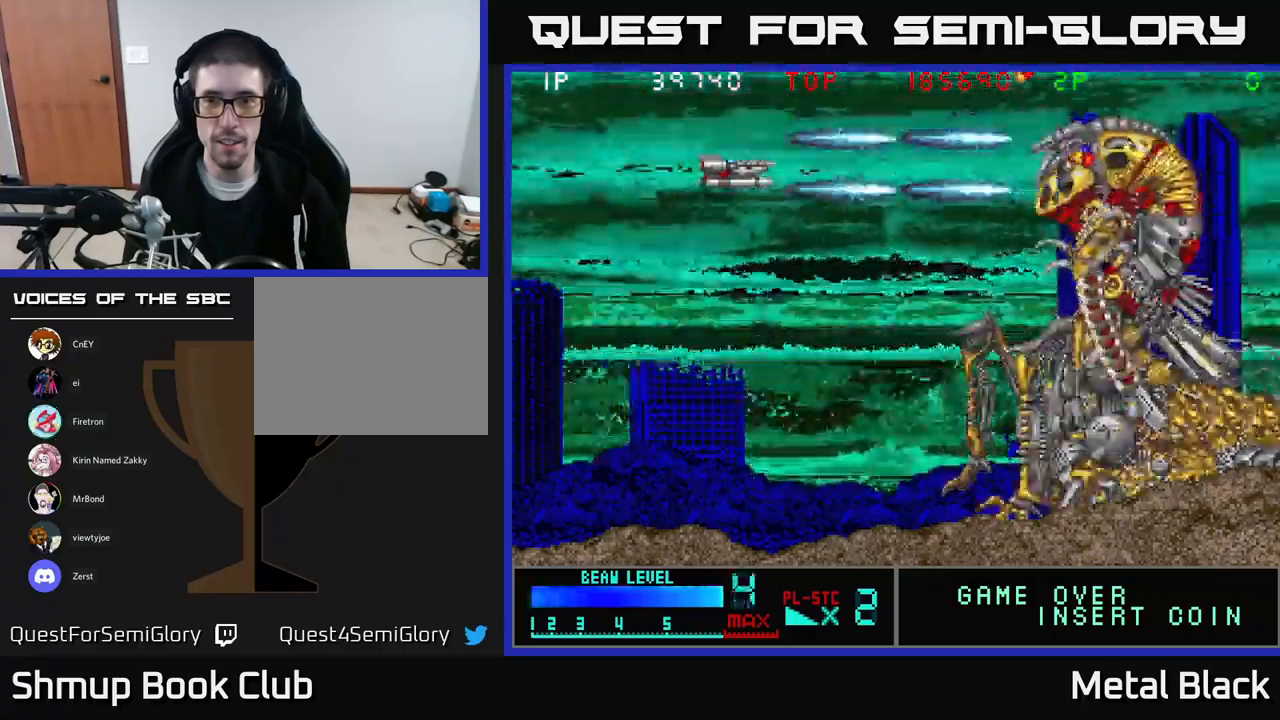
{"buttons": ["A", "DPAD_DOWN"], "events": [[100, "A", "up"], [150, "A", "down"], [333, "A", "up"], [367, "A", "down"], [500, "DPAD_DOWN", "down"]]}
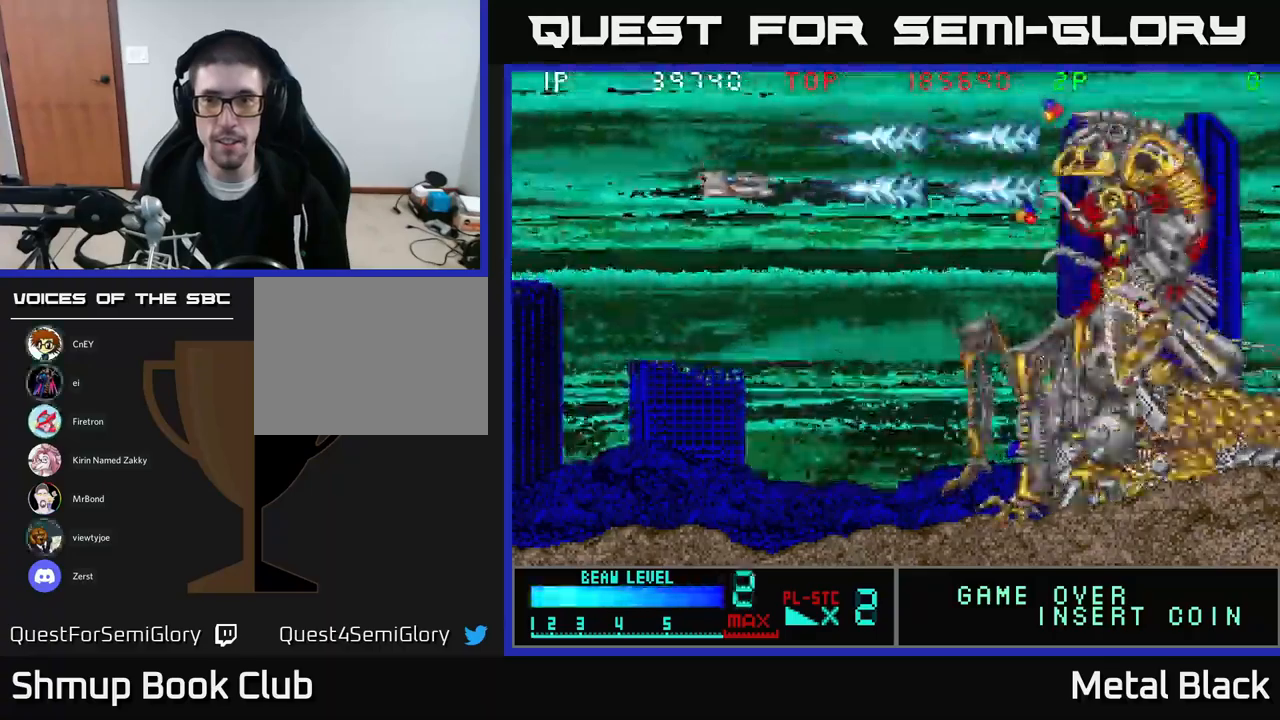
{"buttons": ["A"], "events": [[17, "A", "up"], [67, "A", "down"], [117, "DPAD_DOWN", "up"], [117, "DPAD_LEFT", "down"], [250, "A", "up"], [283, "A", "down"], [317, "DPAD_LEFT", "up"], [433, "A", "up"], [483, "A", "down"]]}
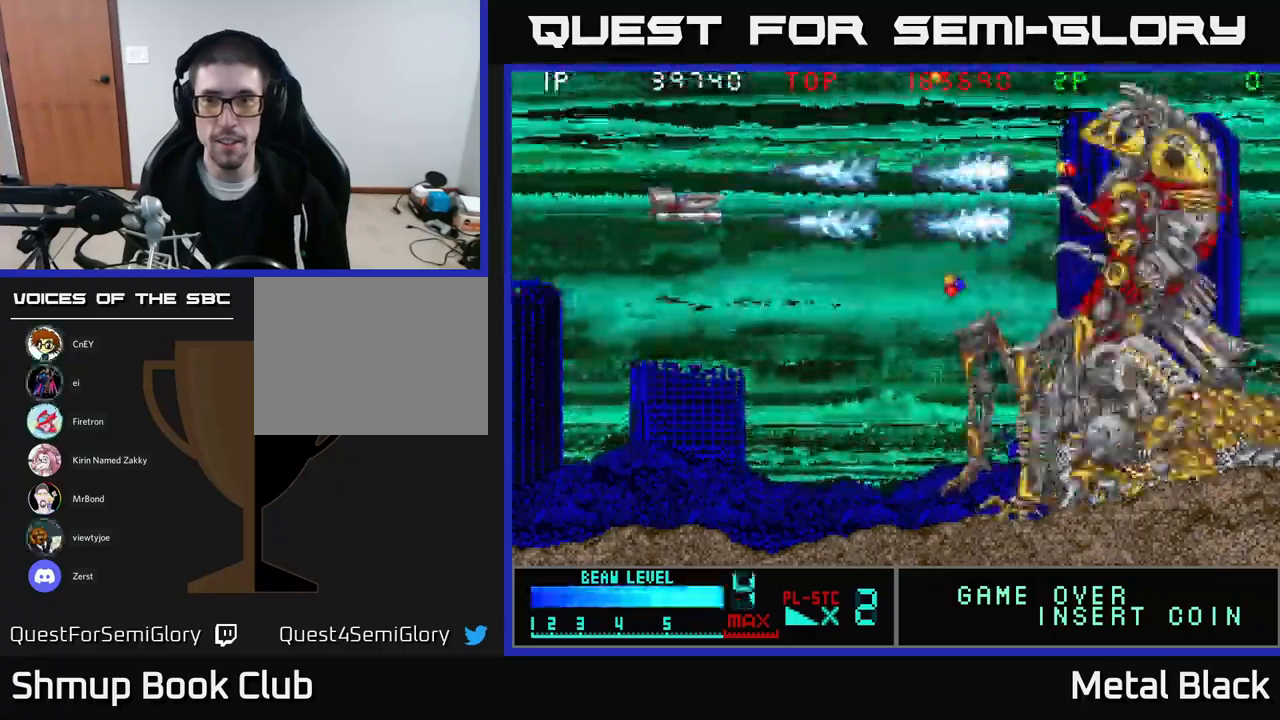
{"buttons": ["A"], "events": [[167, "A", "up"], [200, "A", "down"], [383, "A", "up"], [467, "A", "down"]]}
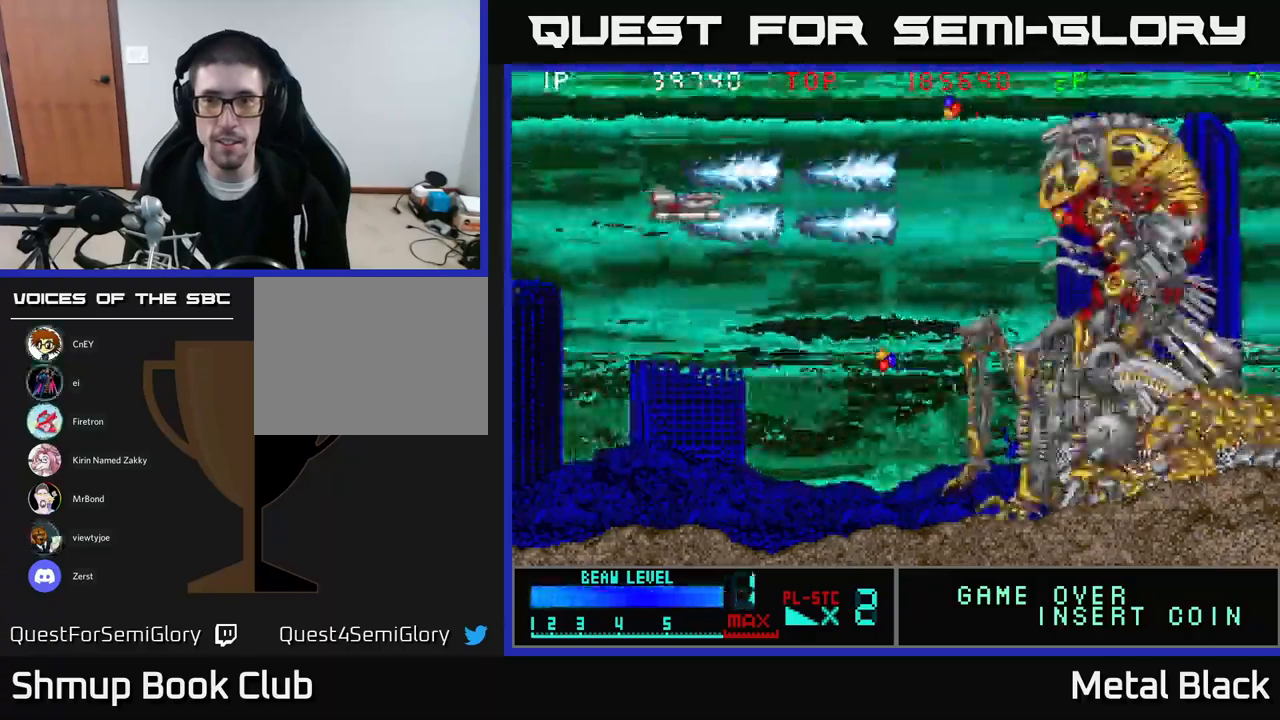
{"buttons": ["A", "DPAD_LEFT"], "events": [[117, "A", "up"], [167, "A", "down"], [333, "A", "up"], [383, "A", "down"], [500, "DPAD_LEFT", "down"]]}
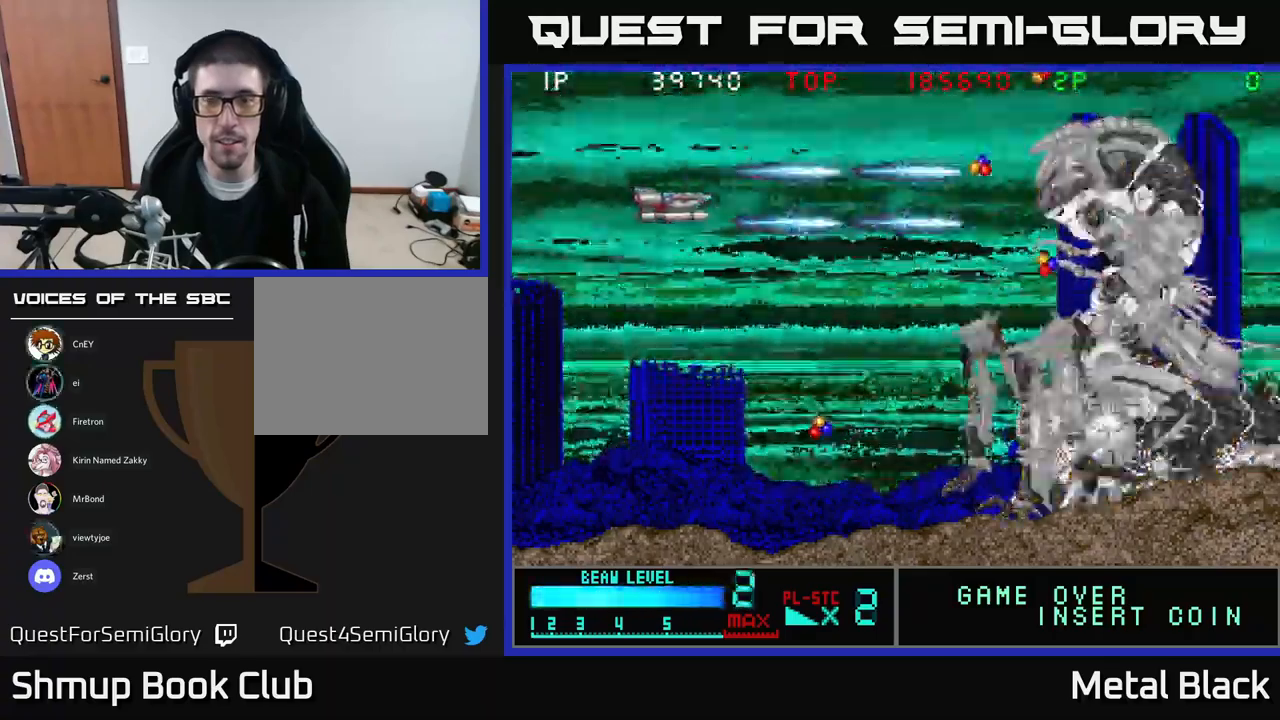
{"buttons": ["A"], "events": [[33, "A", "up"], [67, "A", "down"], [233, "A", "up"], [233, "DPAD_LEFT", "up"], [317, "A", "down"], [450, "A", "up"], [500, "A", "down"]]}
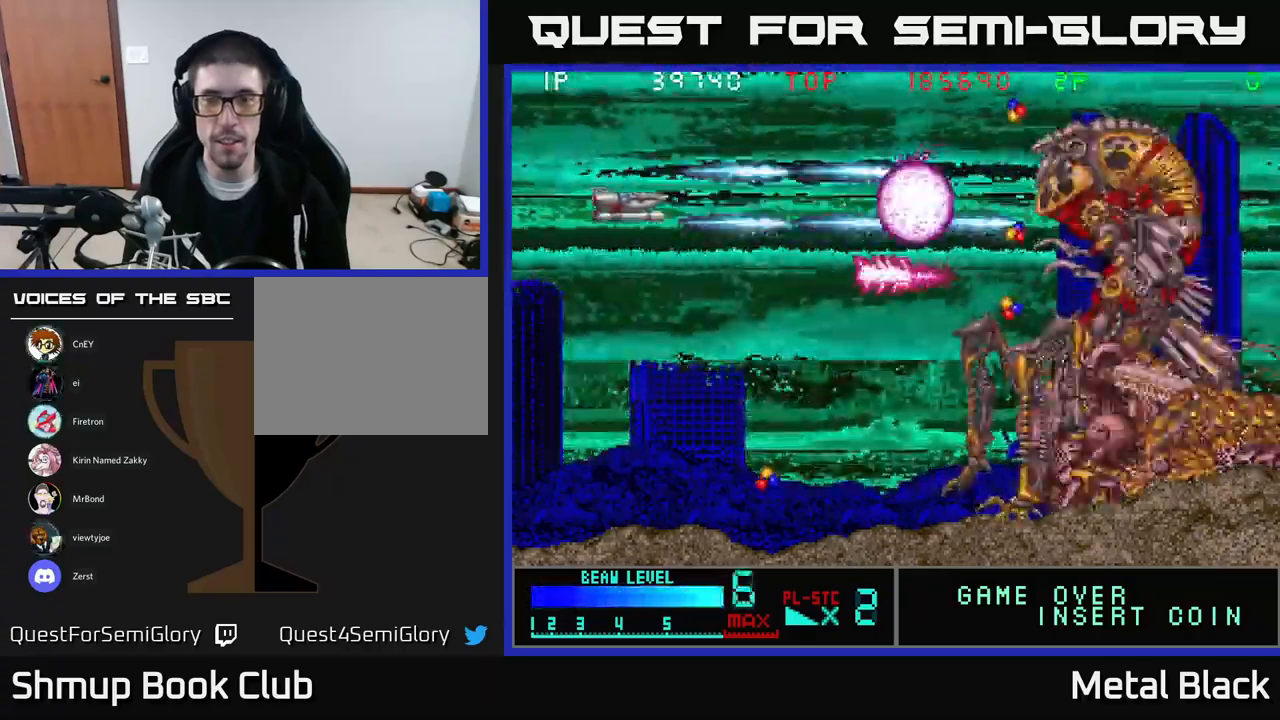
{"buttons": ["A"], "events": [[167, "A", "up"], [167, "DPAD_LEFT", "down"], [217, "A", "down"], [300, "DPAD_DOWN", "down"], [350, "A", "up"], [350, "DPAD_LEFT", "up"], [400, "A", "down"], [400, "DPAD_DOWN", "up"], [400, "DPAD_LEFT", "down"], [500, "DPAD_LEFT", "up"]]}
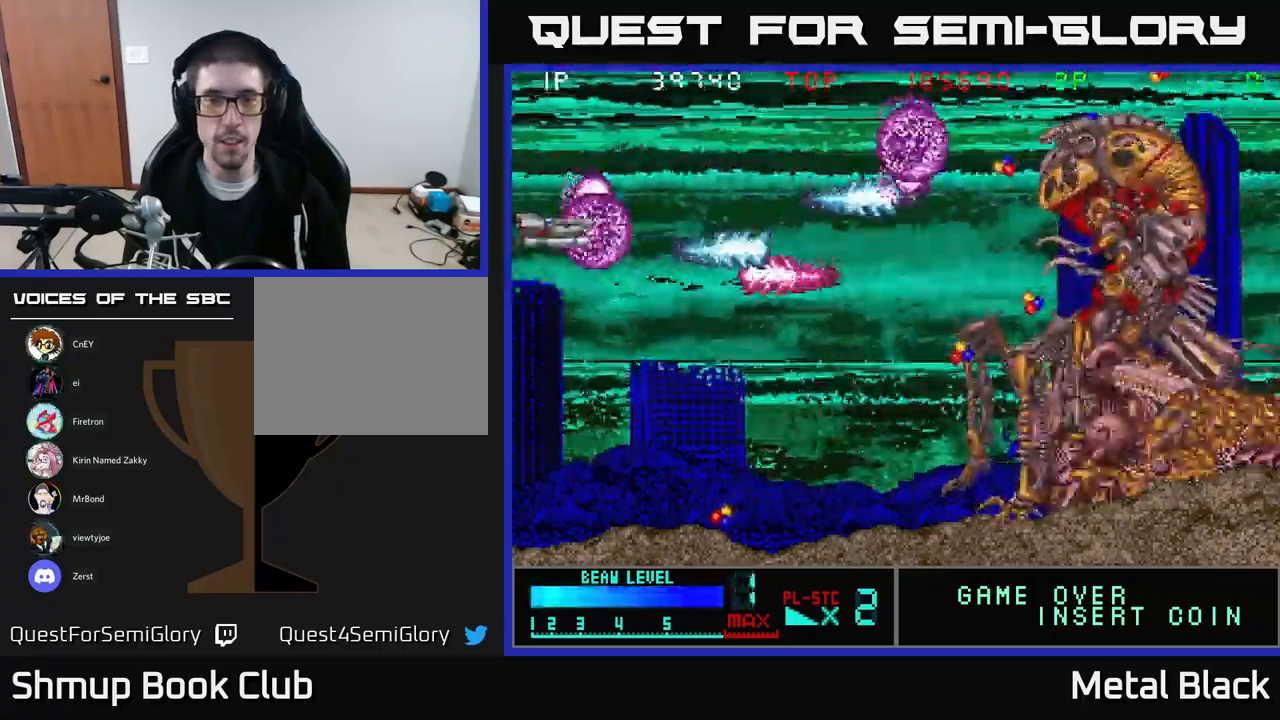
{"buttons": ["A"], "events": [[17, "A", "up"], [83, "A", "down"], [167, "DPAD_DOWN", "down"], [217, "A", "up"], [217, "DPAD_DOWN", "up"], [250, "A", "down"], [417, "A", "up"], [483, "A", "down"]]}
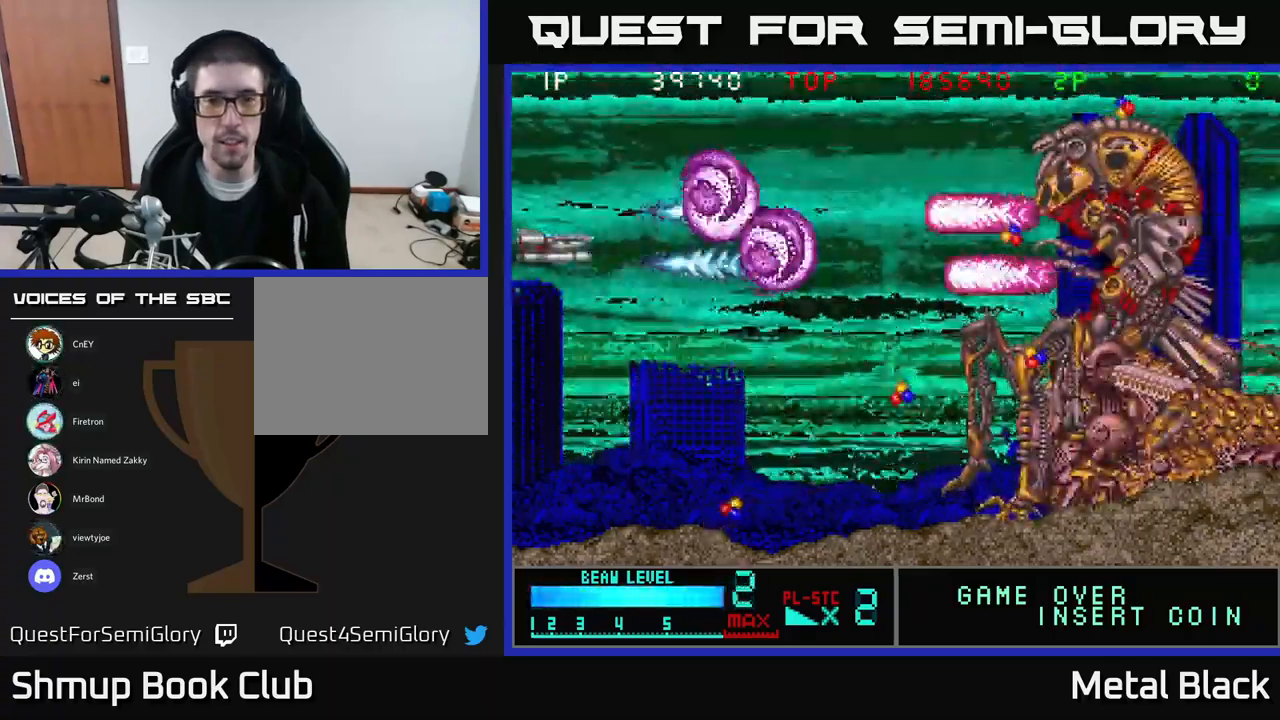
{"buttons": ["A"], "events": [[133, "A", "up"], [200, "A", "down"], [383, "A", "up"], [417, "A", "down"]]}
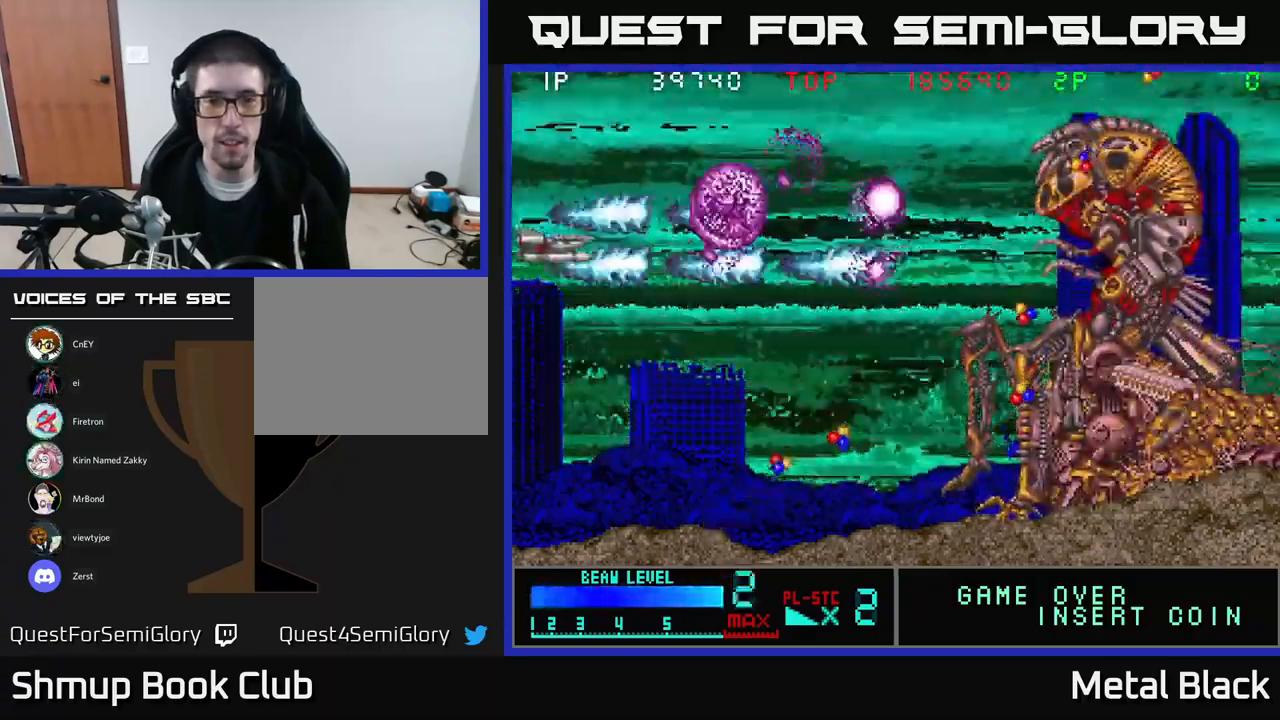
{"buttons": ["A"], "events": [[50, "A", "up"], [100, "A", "down"], [300, "A", "up"], [367, "A", "down"]]}
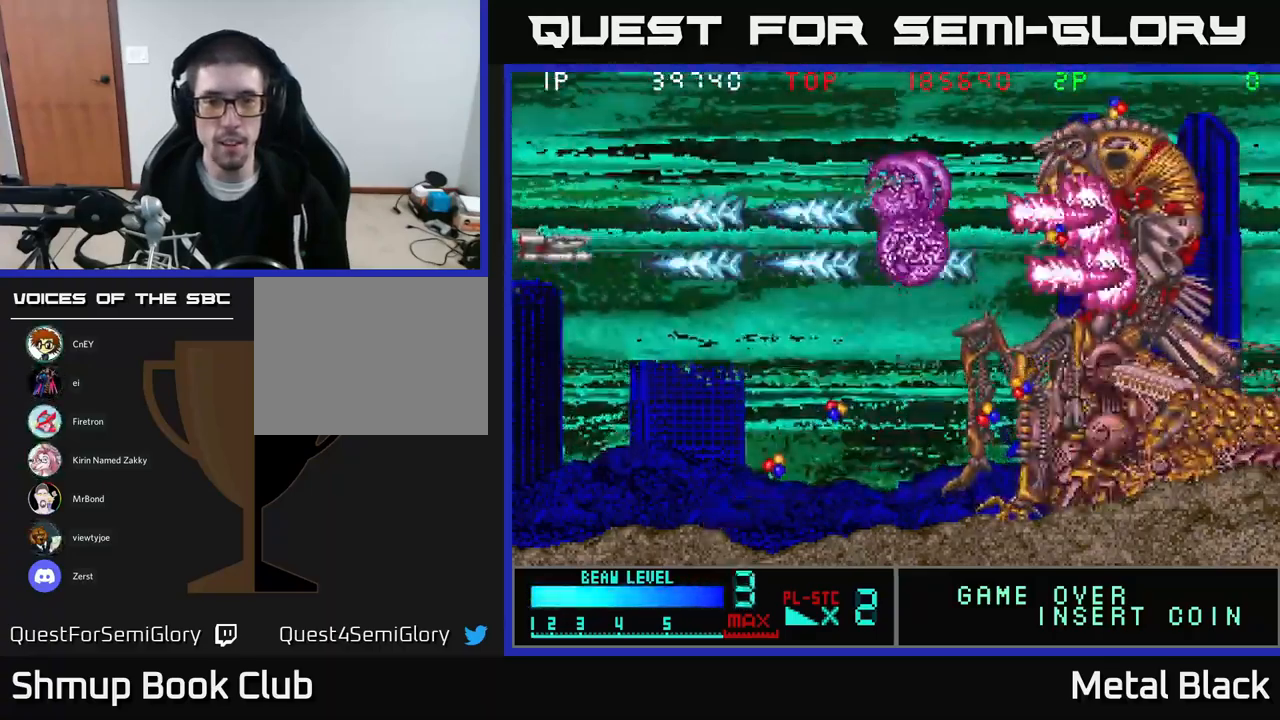
{"buttons": [], "events": [[17, "A", "up"], [83, "A", "down"], [266, "A", "up"], [299, "A", "down"], [483, "A", "up"]]}
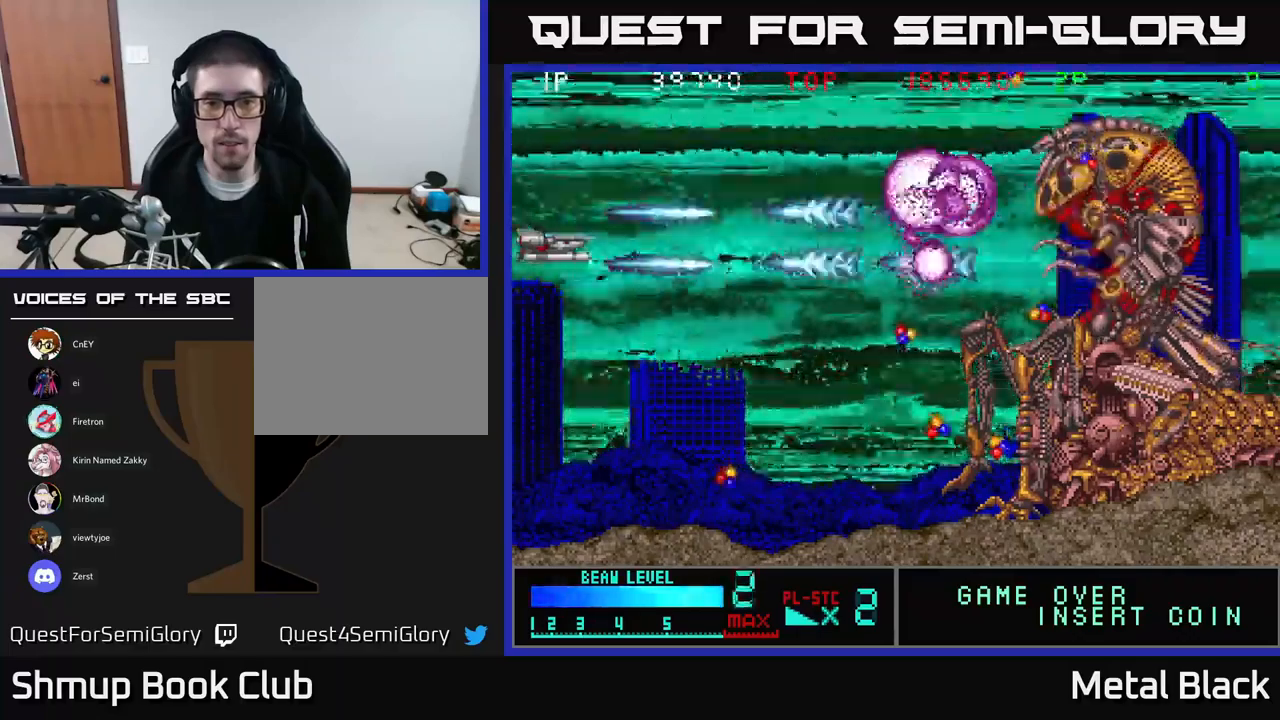
{"buttons": ["A"], "events": [[17, "A", "down"], [183, "A", "up"], [233, "A", "down"], [400, "A", "up"], [467, "A", "down"]]}
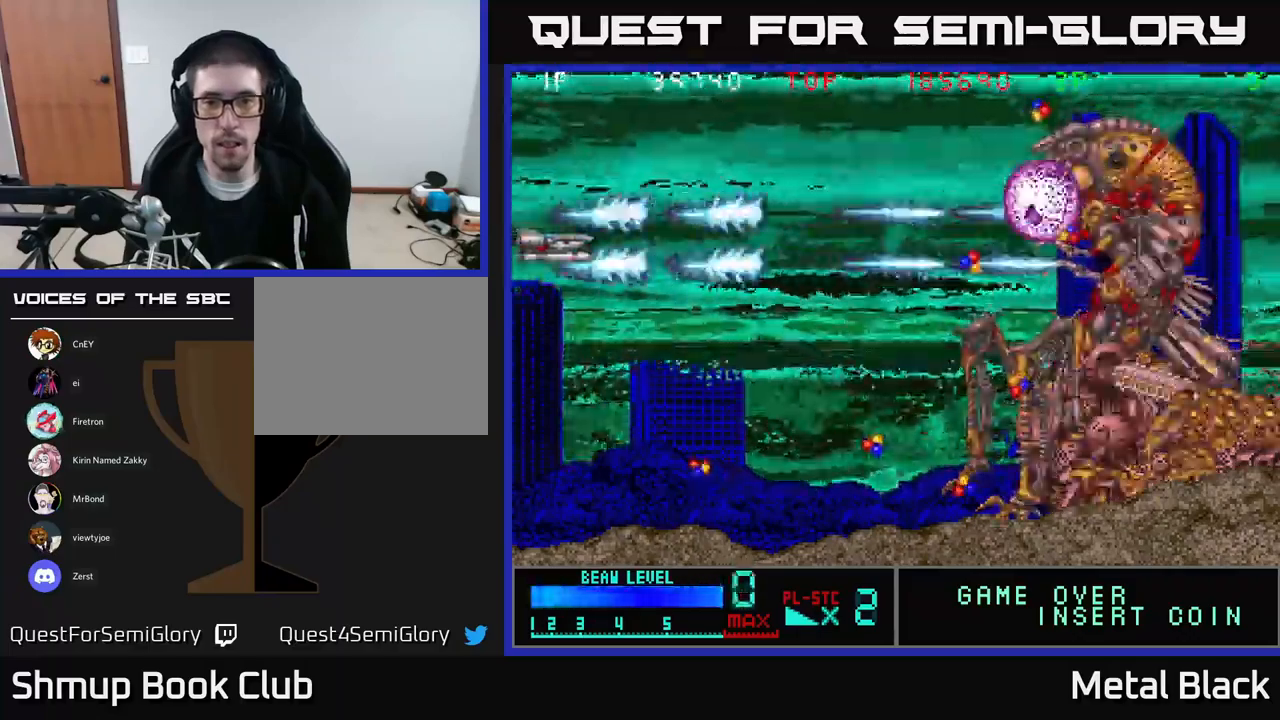
{"buttons": ["A"], "events": [[117, "A", "up"], [167, "A", "down"], [350, "A", "up"], [400, "A", "down"]]}
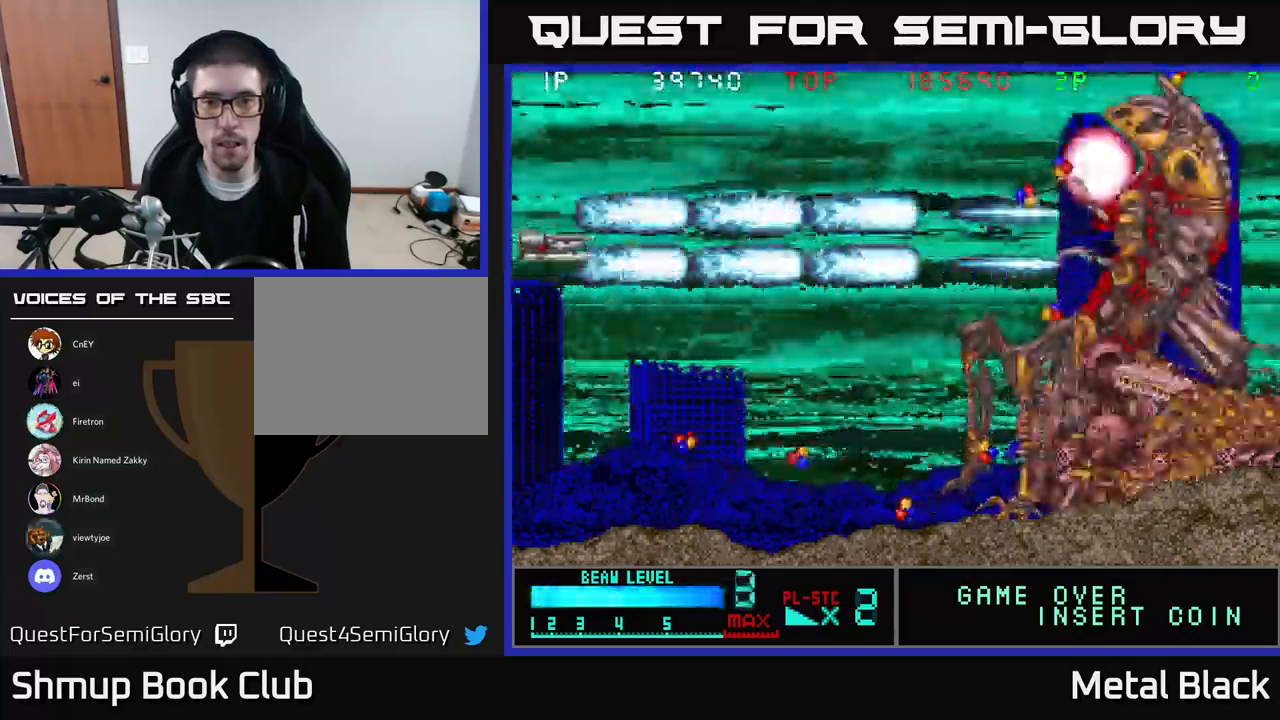
{"buttons": [], "events": [[50, "A", "up"], [100, "A", "down"], [283, "A", "up"], [333, "A", "down"], [483, "A", "up"]]}
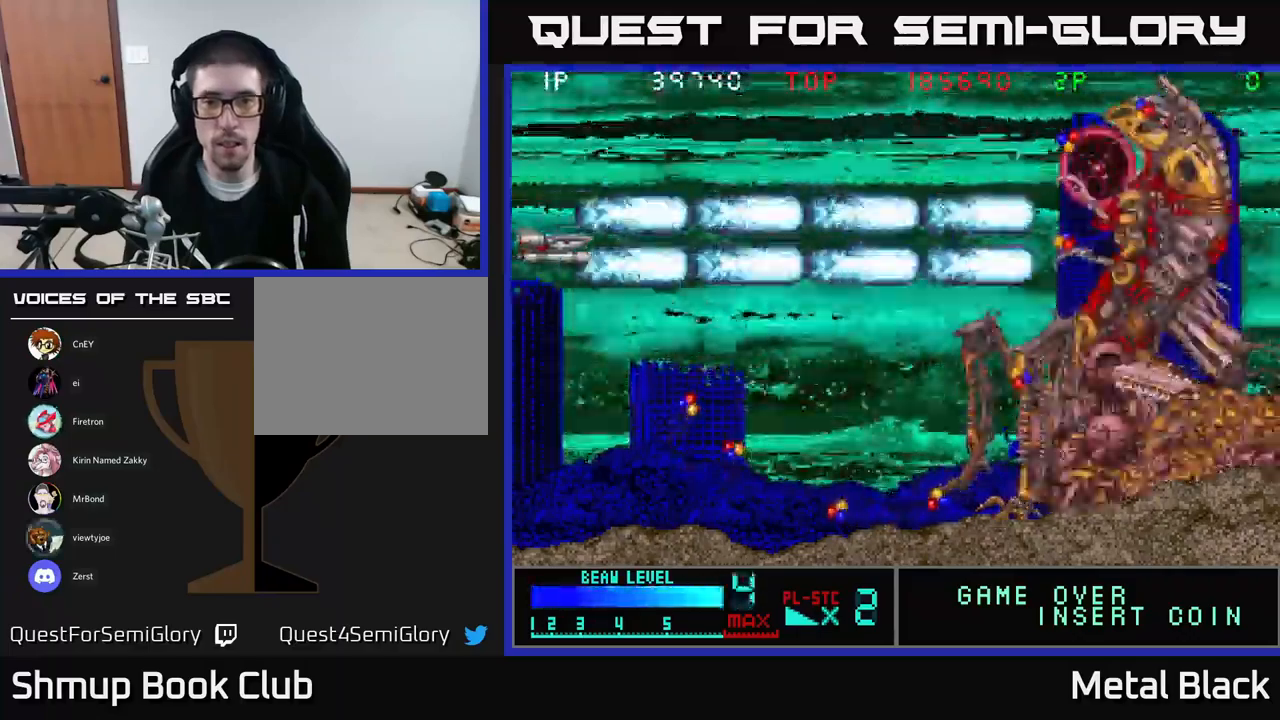
{"buttons": ["Y", "DPAD_UP"], "events": [[17, "A", "down"], [100, "A", "up"], [217, "Y", "down"], [367, "DPAD_UP", "down"]]}
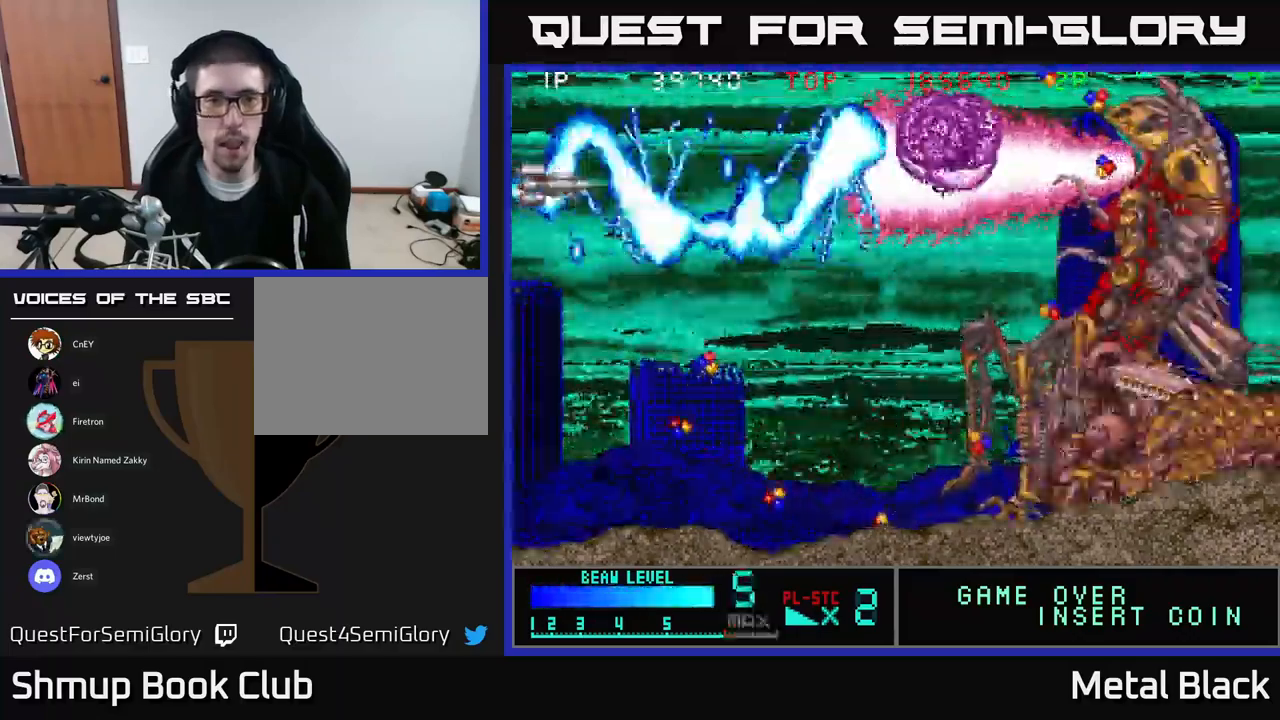
{"buttons": ["Y", "DPAD_DOWN", "DPAD_RIGHT"], "events": [[133, "DPAD_UP", "up"], [150, "DPAD_RIGHT", "down"], [483, "DPAD_DOWN", "down"]]}